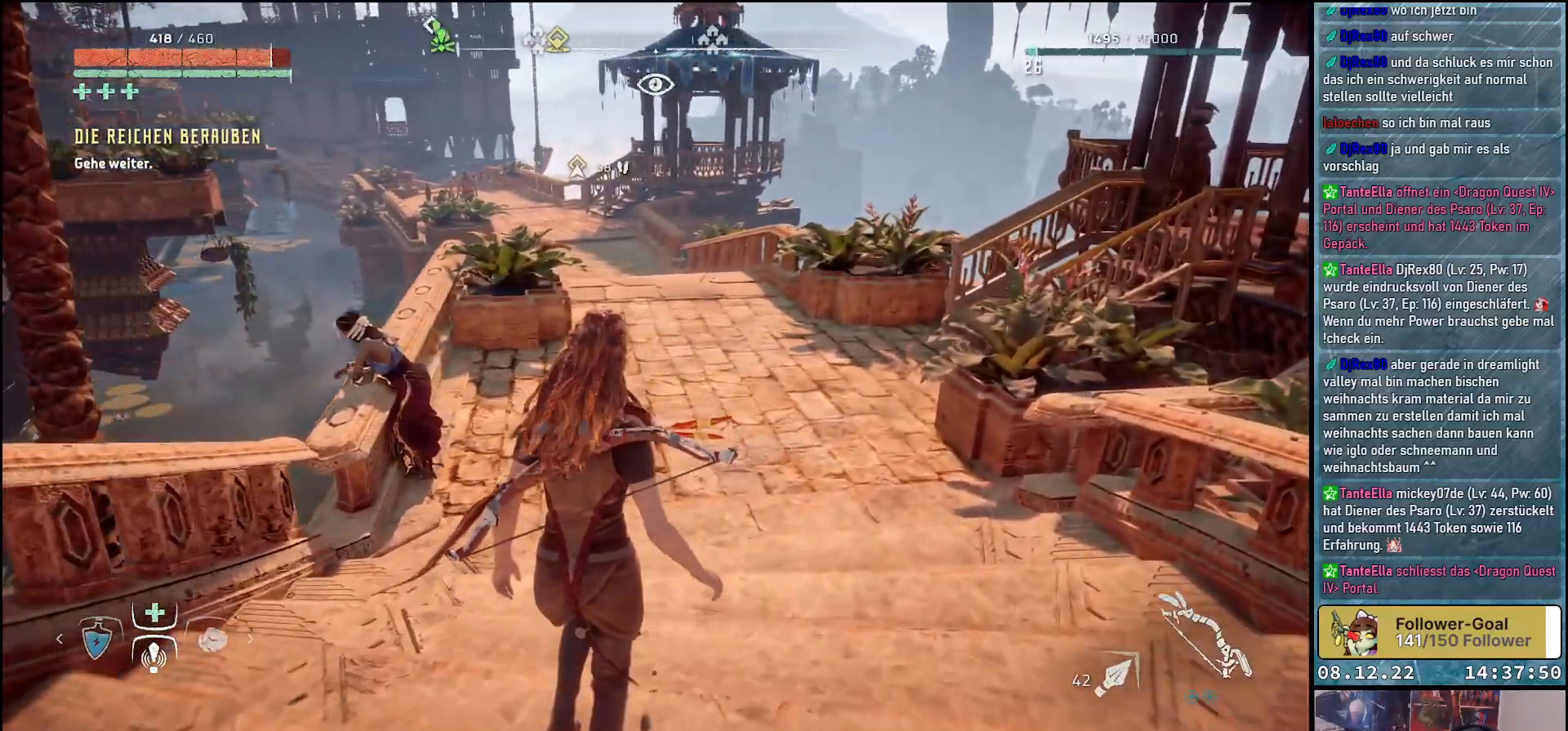
Gameplay with a controller (Xbox layout); each line is a JSON object with the inputs held at the frame after it. "events" lists button and stick changes between this image and that frame as [ms after this image, input, new state], when the widget could be followed in between.
{"buttons": [], "left_stick": "up", "right_stick": "left", "events": []}
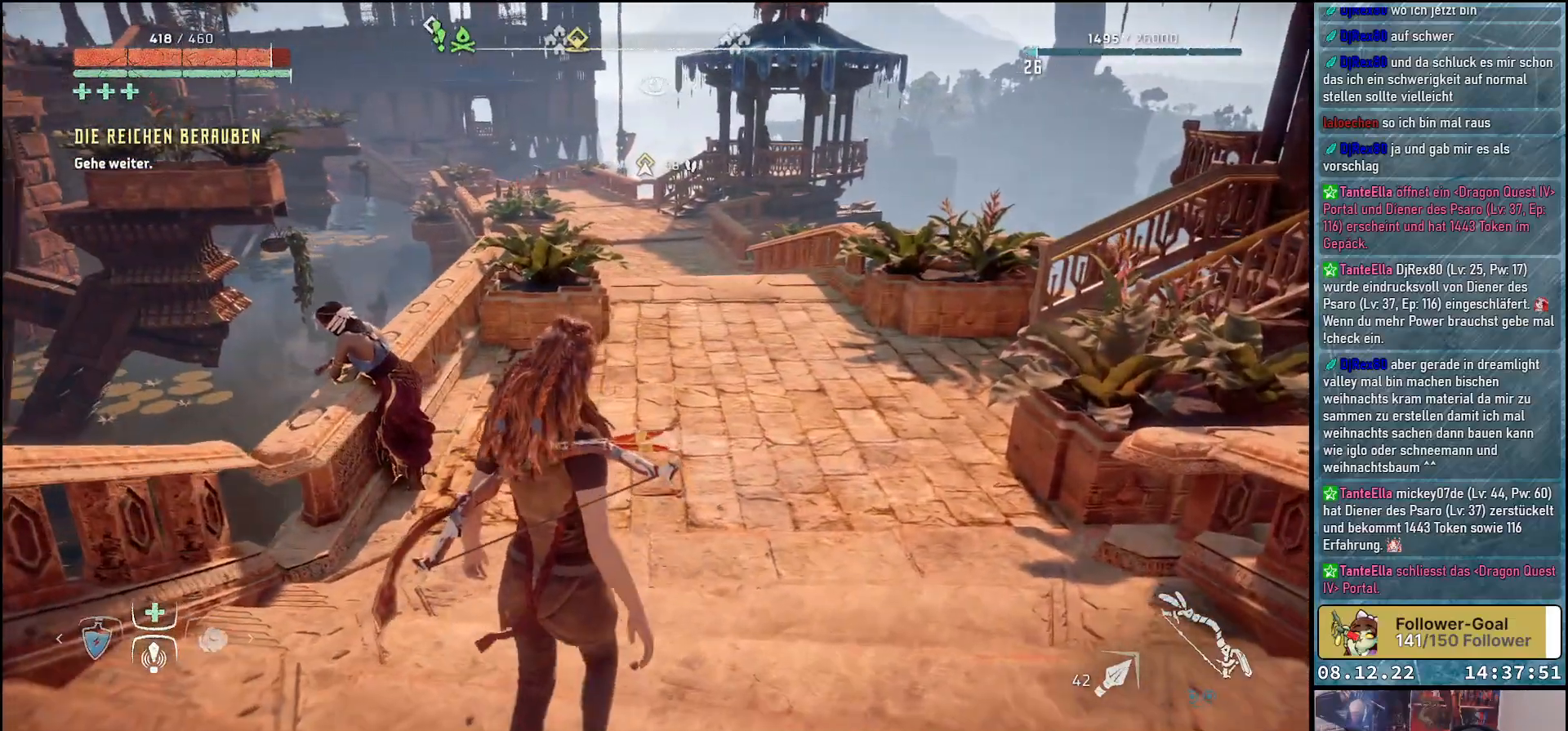
{"buttons": [], "left_stick": "up", "right_stick": "left", "events": []}
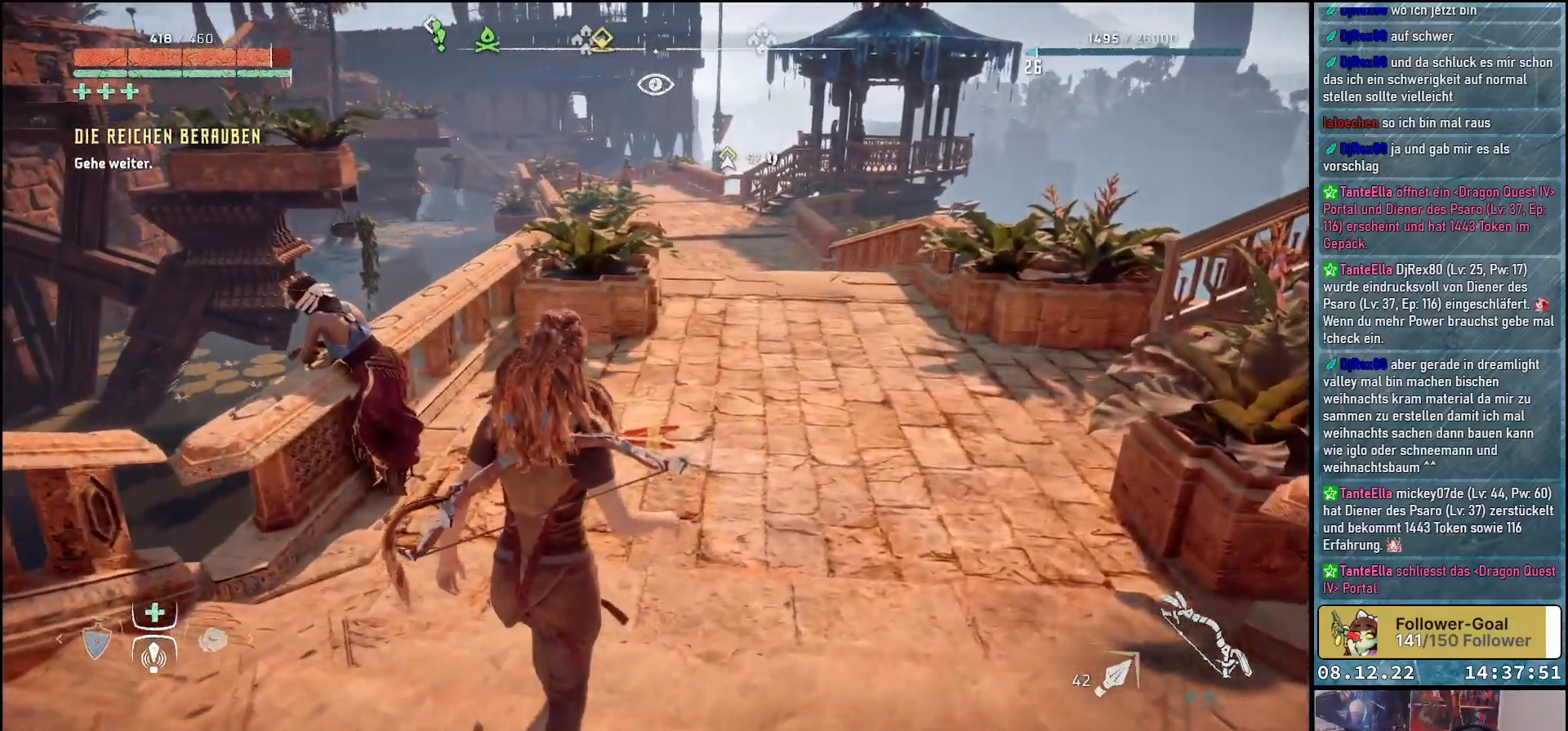
{"buttons": [], "left_stick": "up", "right_stick": "center", "events": [[200, "right_stick", "center"]]}
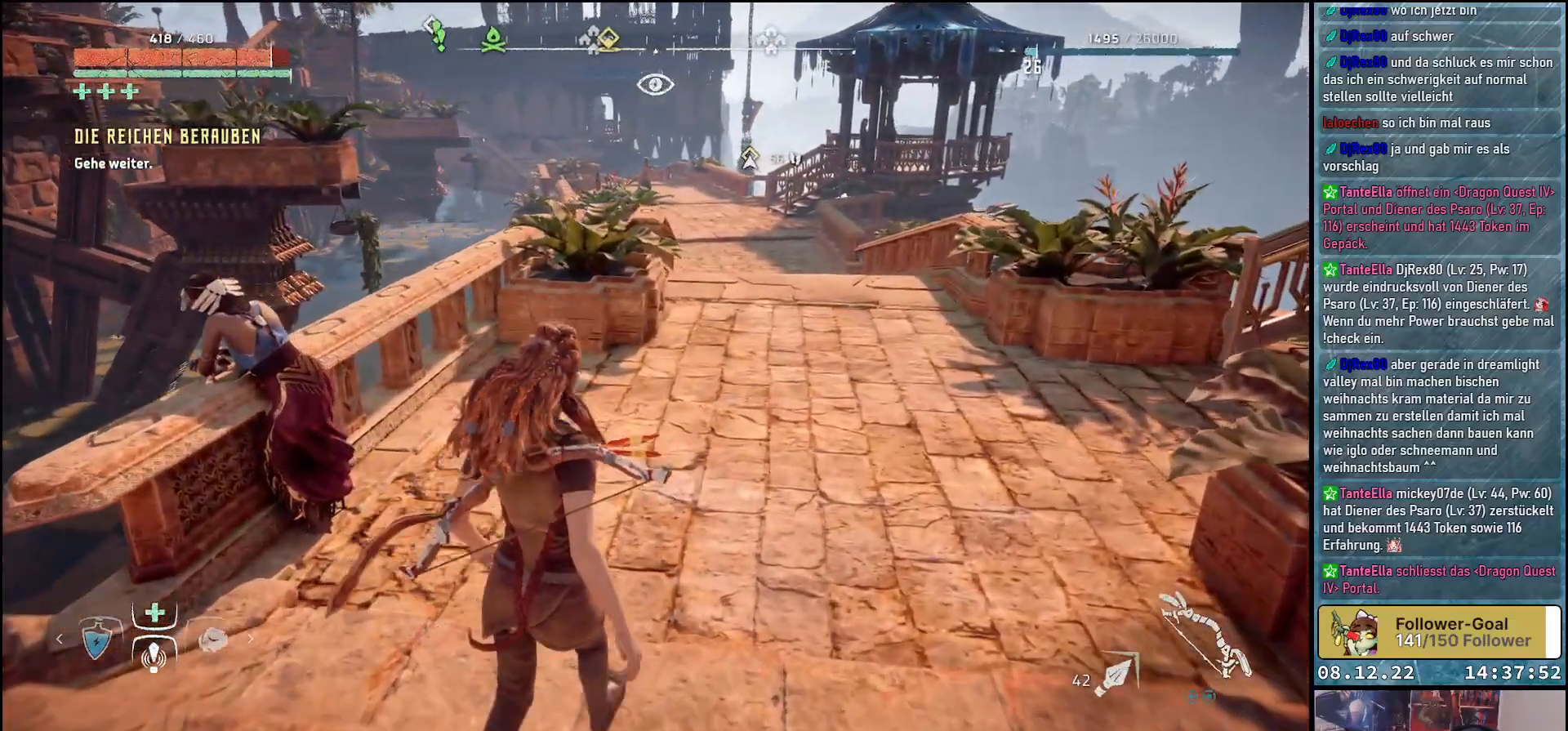
{"buttons": [], "left_stick": "up", "right_stick": "right", "events": [[133, "right_stick", "right"]]}
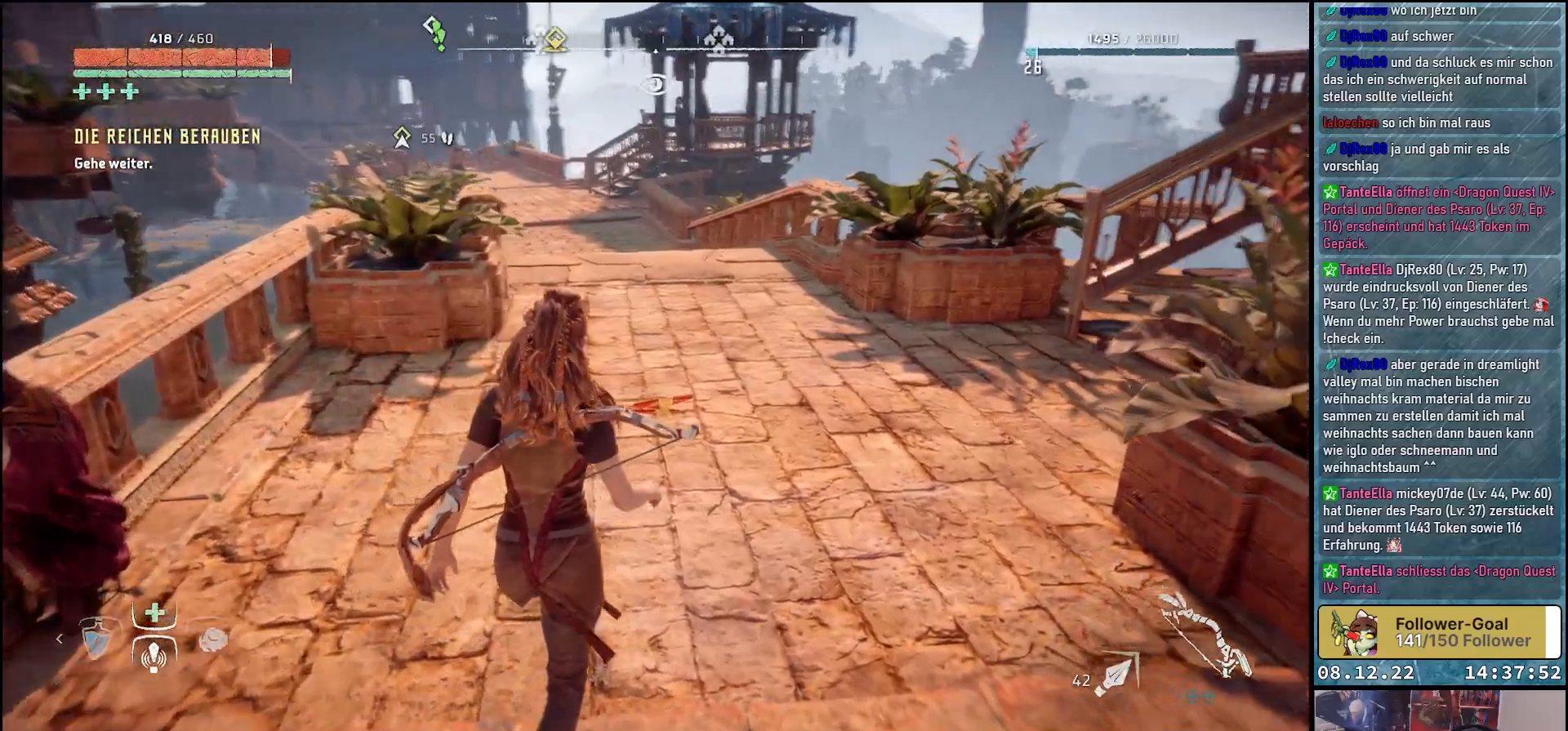
{"buttons": [], "left_stick": "up", "right_stick": "right", "events": []}
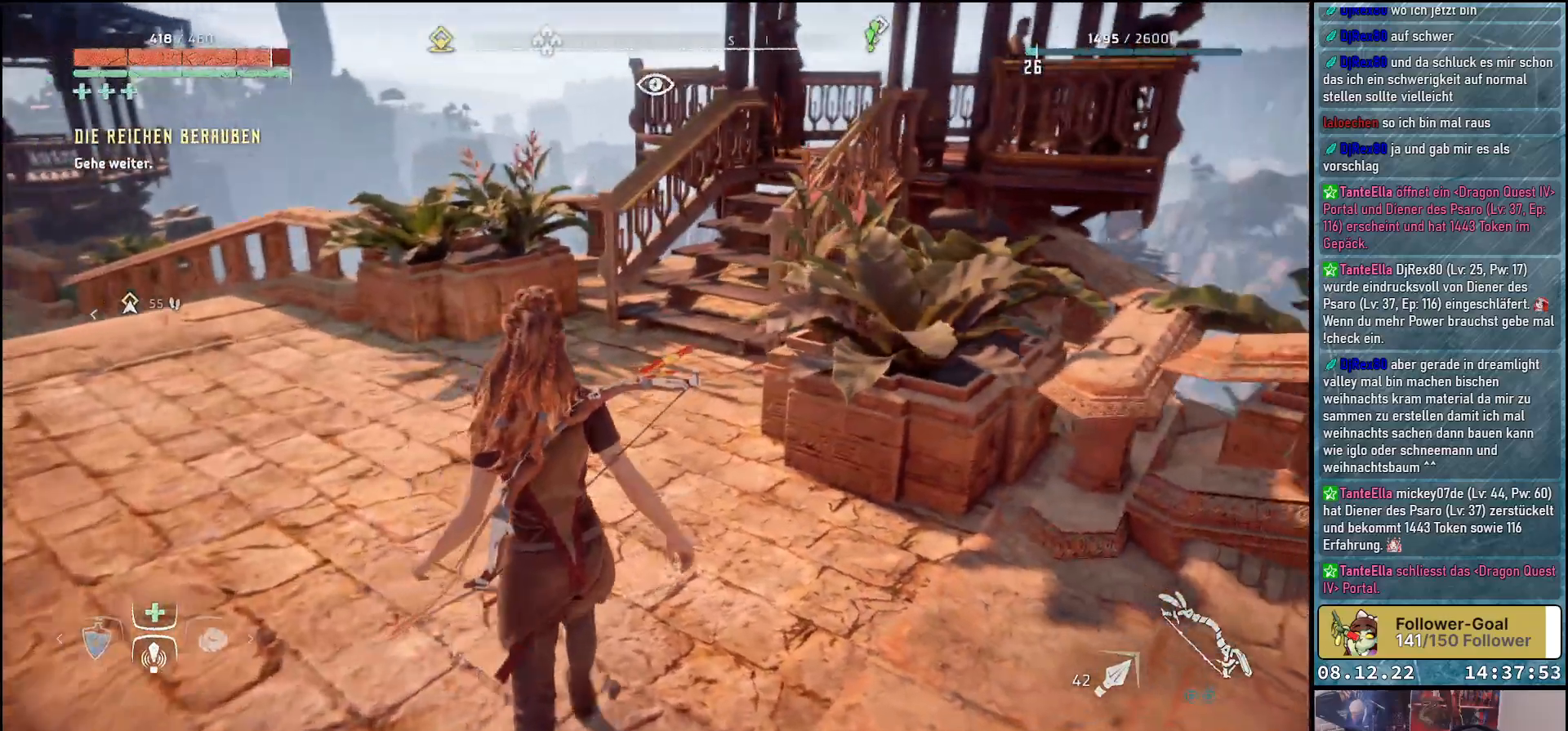
{"buttons": [], "left_stick": "up-left", "right_stick": "right", "events": [[17, "right_stick", "up-right"], [50, "left_stick", "up-left"], [333, "right_stick", "right"]]}
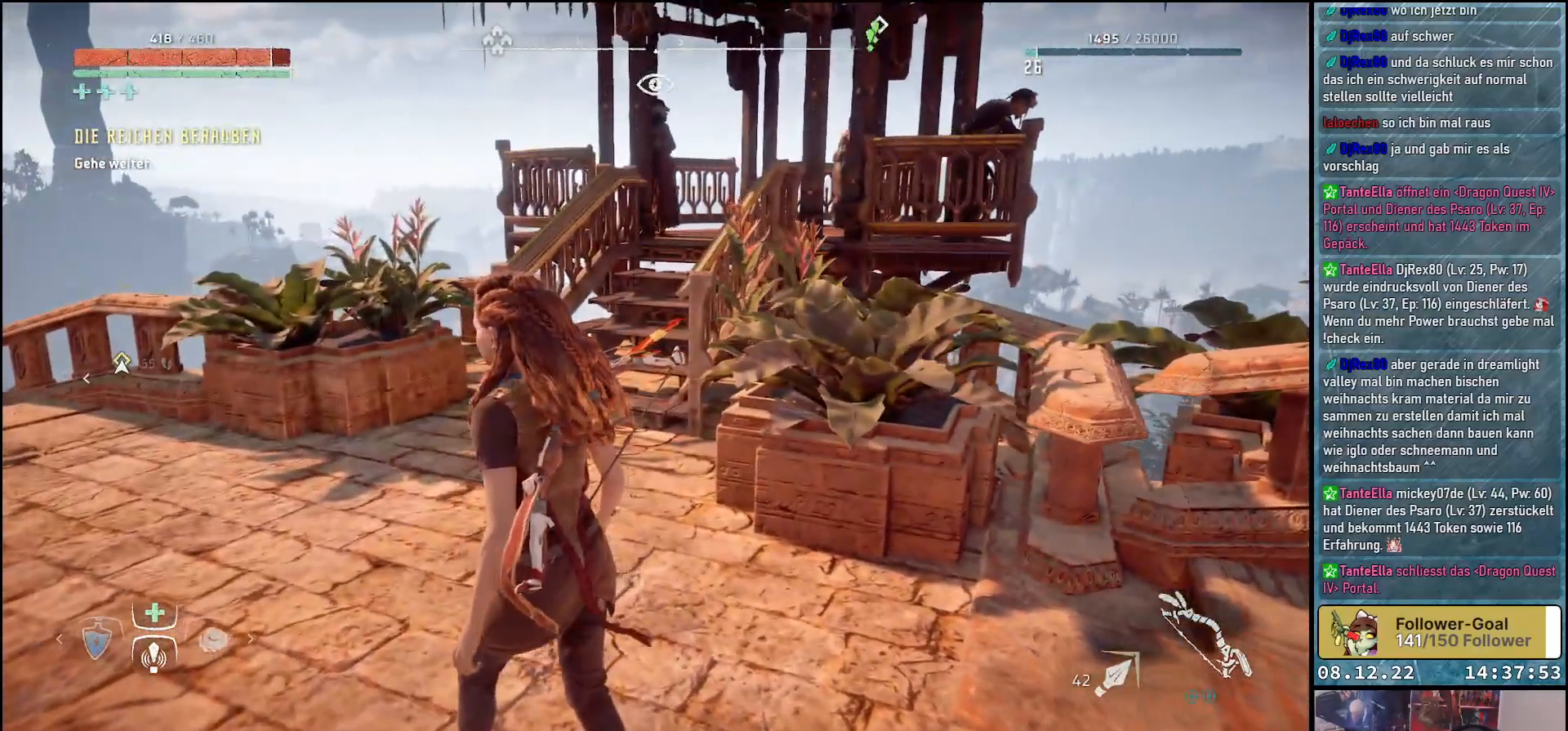
{"buttons": [], "left_stick": "up-left", "right_stick": "right", "events": []}
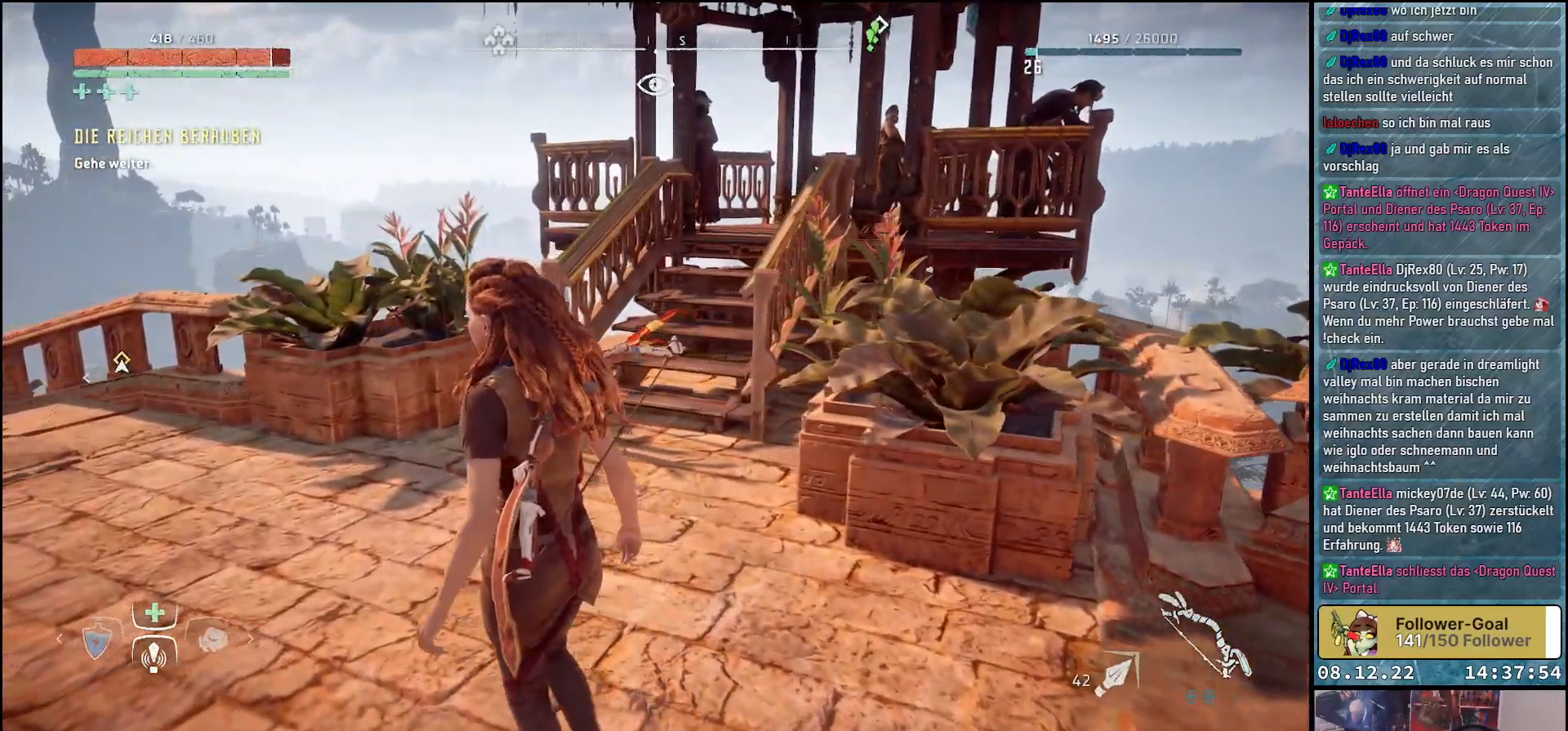
{"buttons": [], "left_stick": "up-left", "right_stick": "right", "events": []}
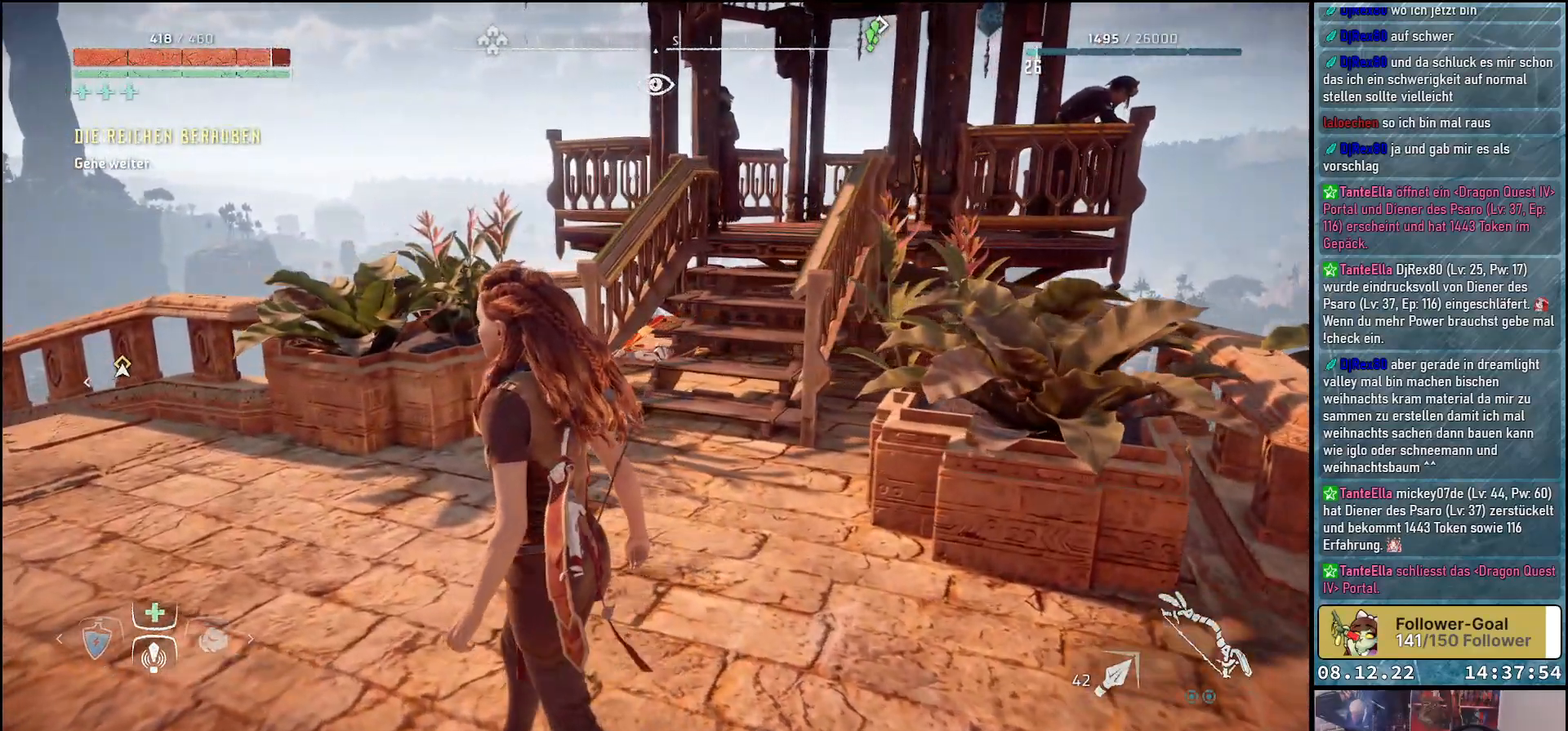
{"buttons": [], "left_stick": "up-left", "right_stick": "right", "events": []}
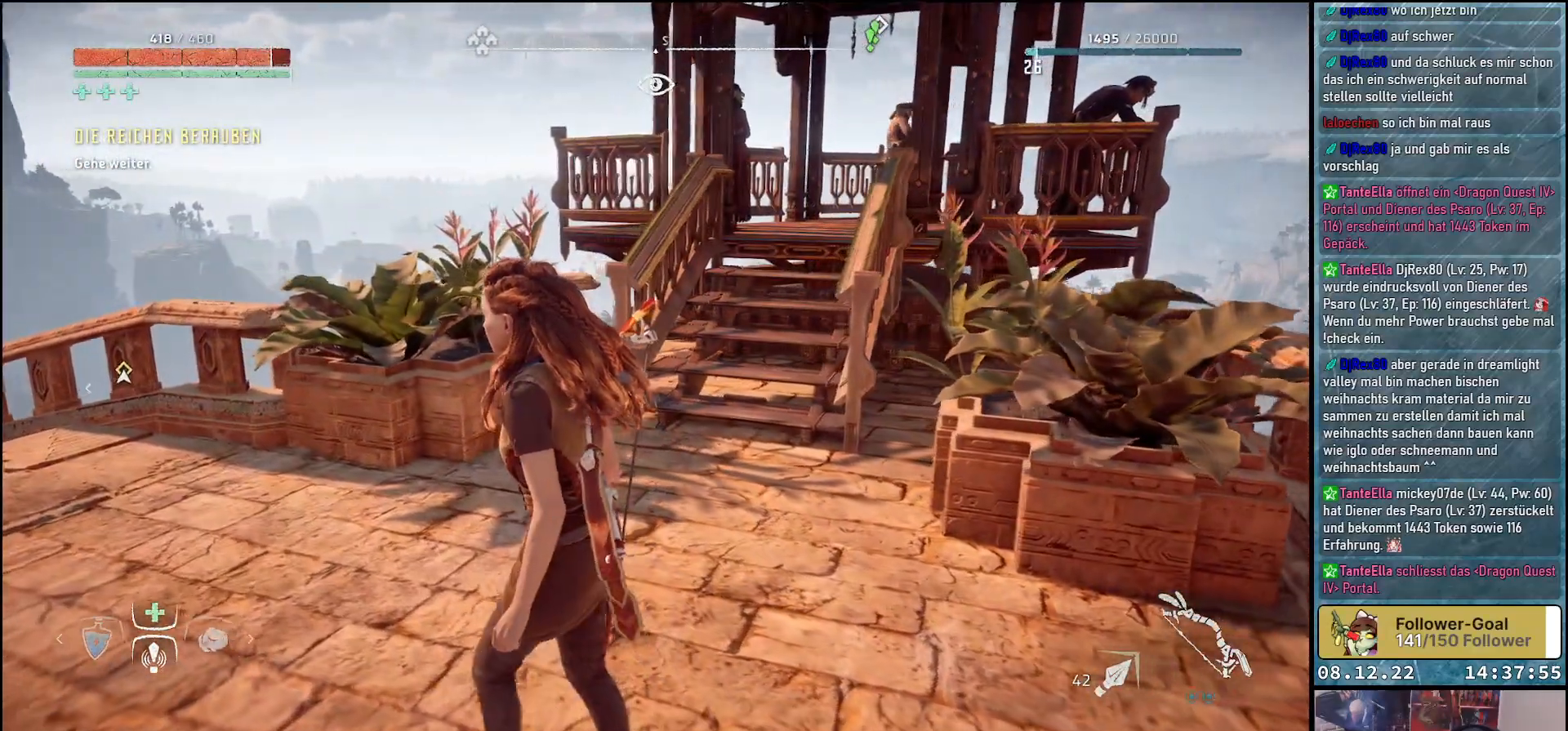
{"buttons": [], "left_stick": "up-left", "right_stick": "right", "events": []}
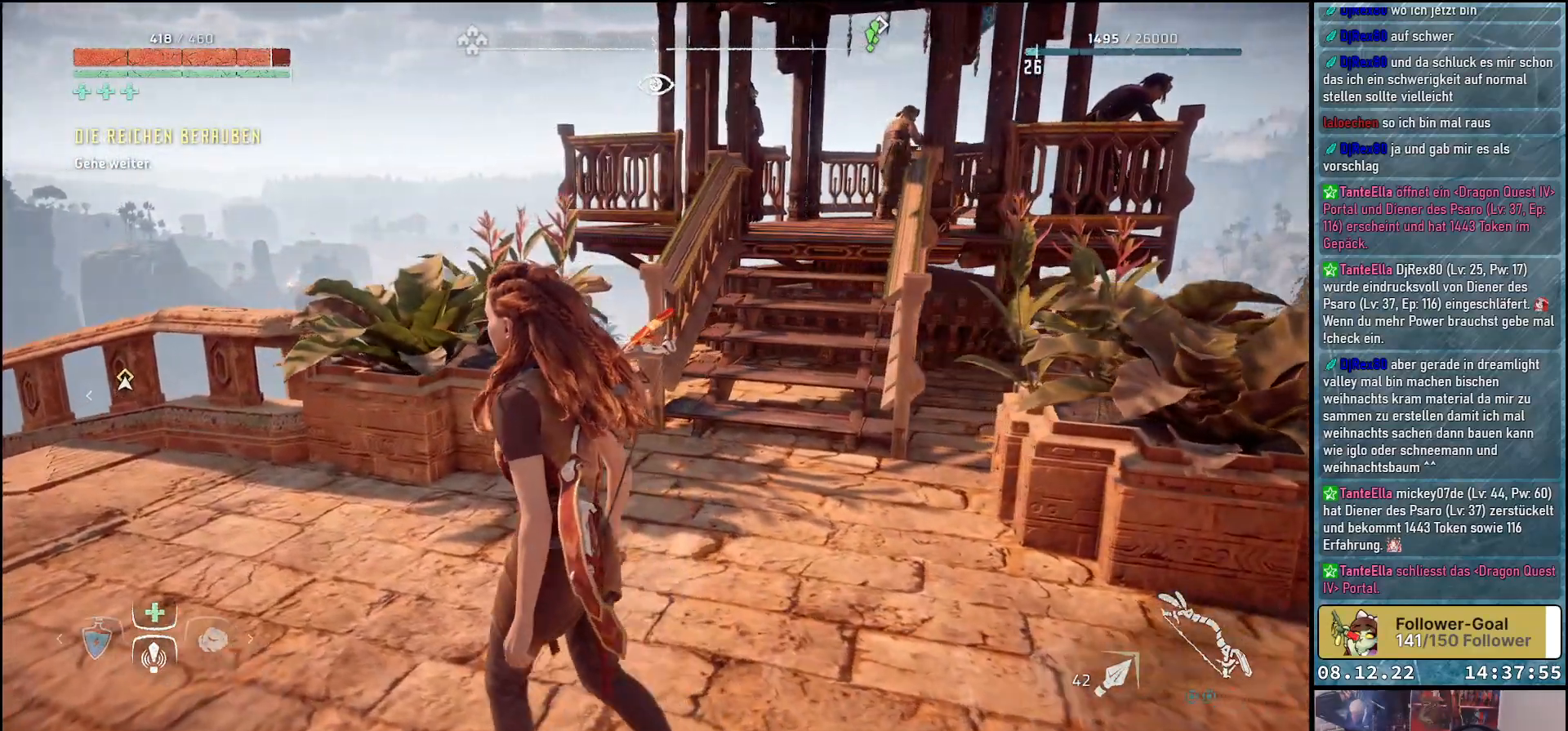
{"buttons": [], "left_stick": "up-left", "right_stick": "center", "events": [[367, "right_stick", "center"]]}
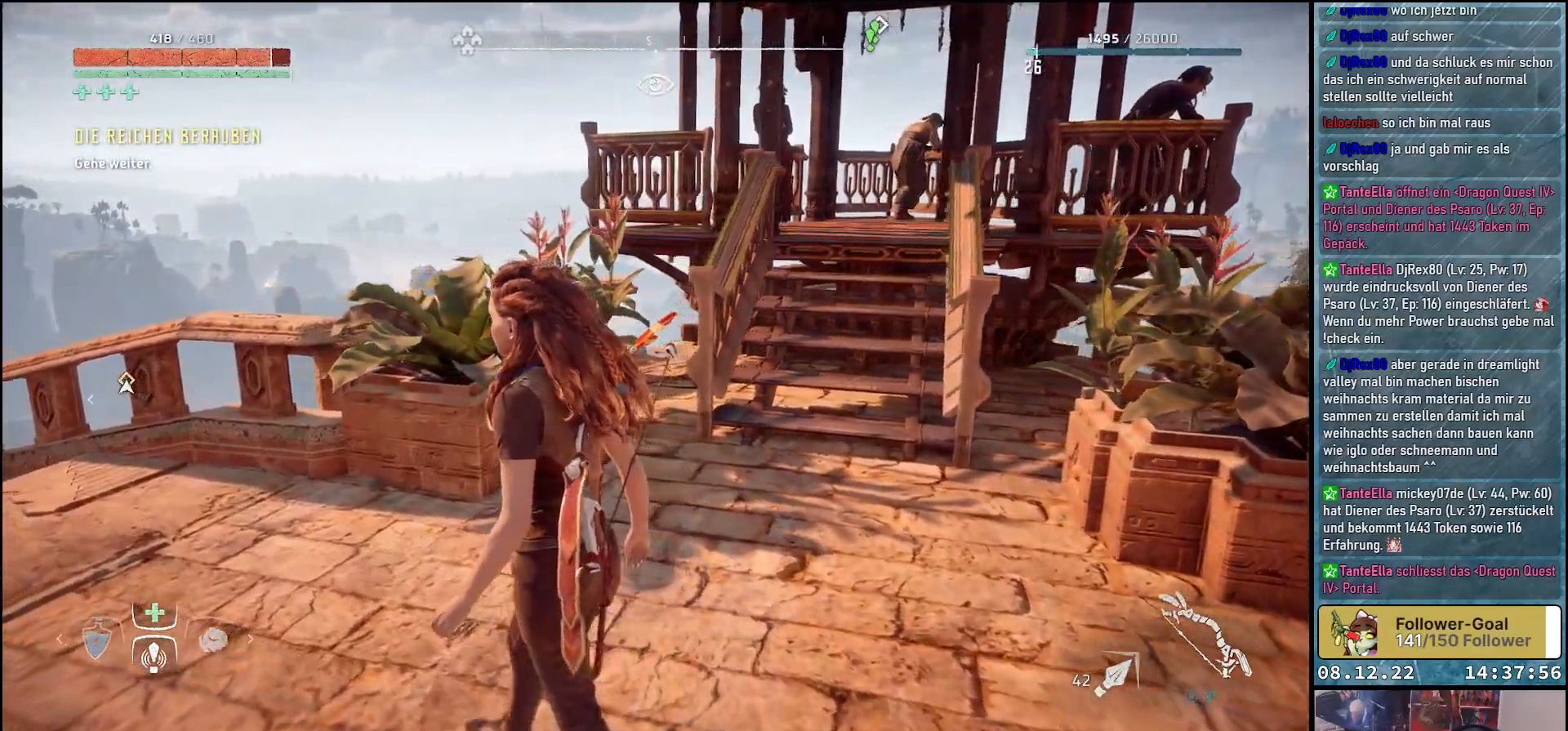
{"buttons": [], "left_stick": "up-left", "right_stick": "left", "events": [[450, "right_stick", "left"]]}
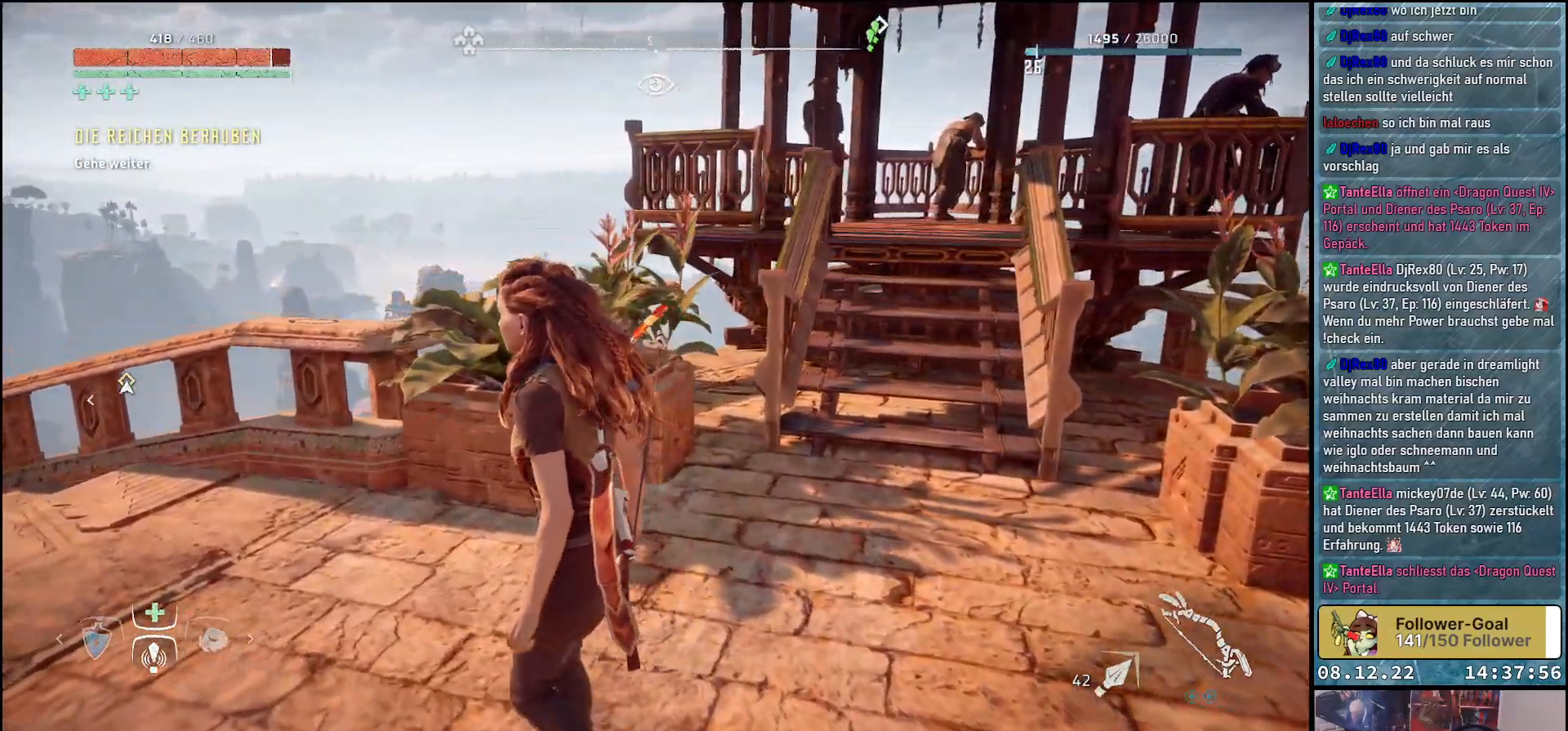
{"buttons": [], "left_stick": "up-left", "right_stick": "left", "events": []}
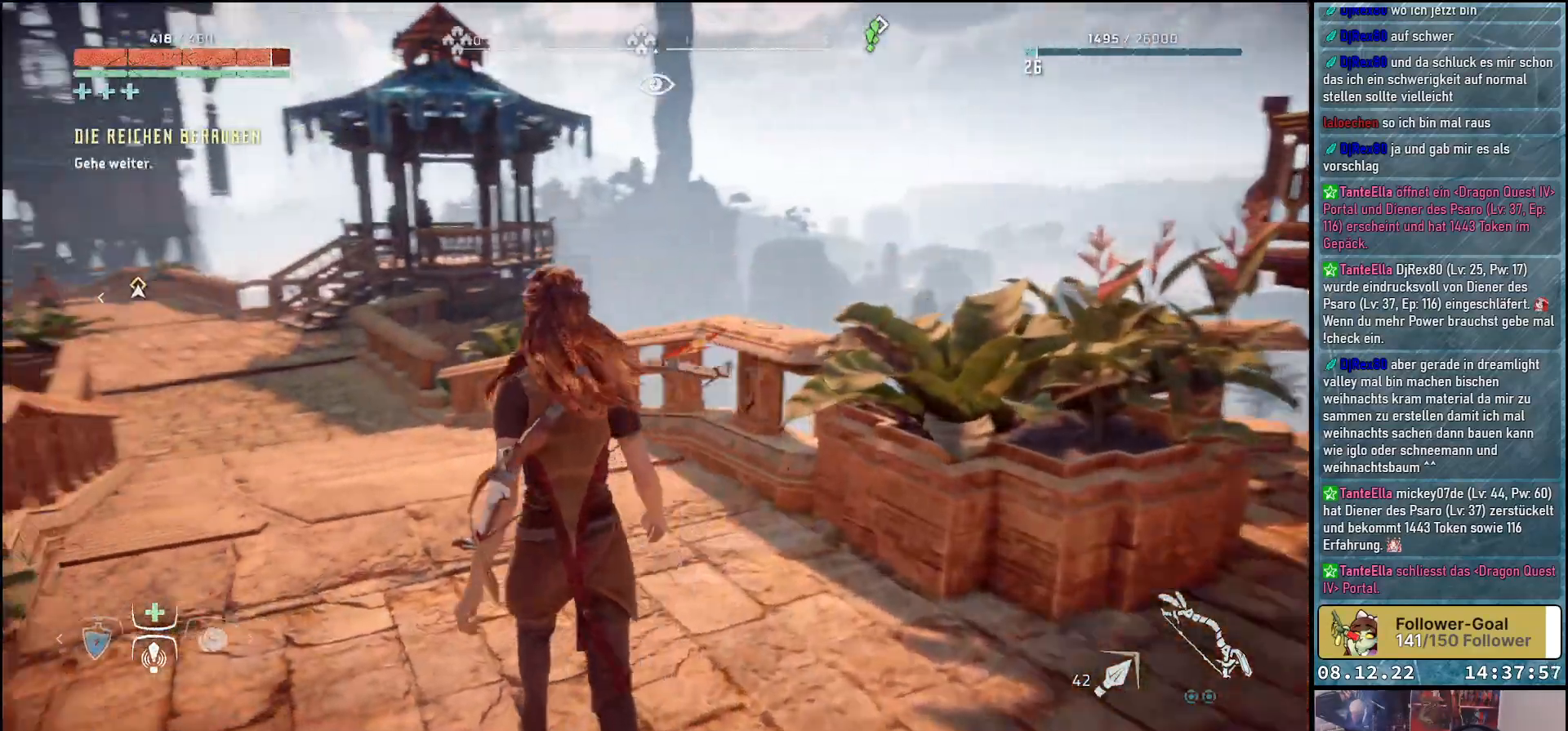
{"buttons": [], "left_stick": "up", "right_stick": "left", "events": [[67, "left_stick", "up"]]}
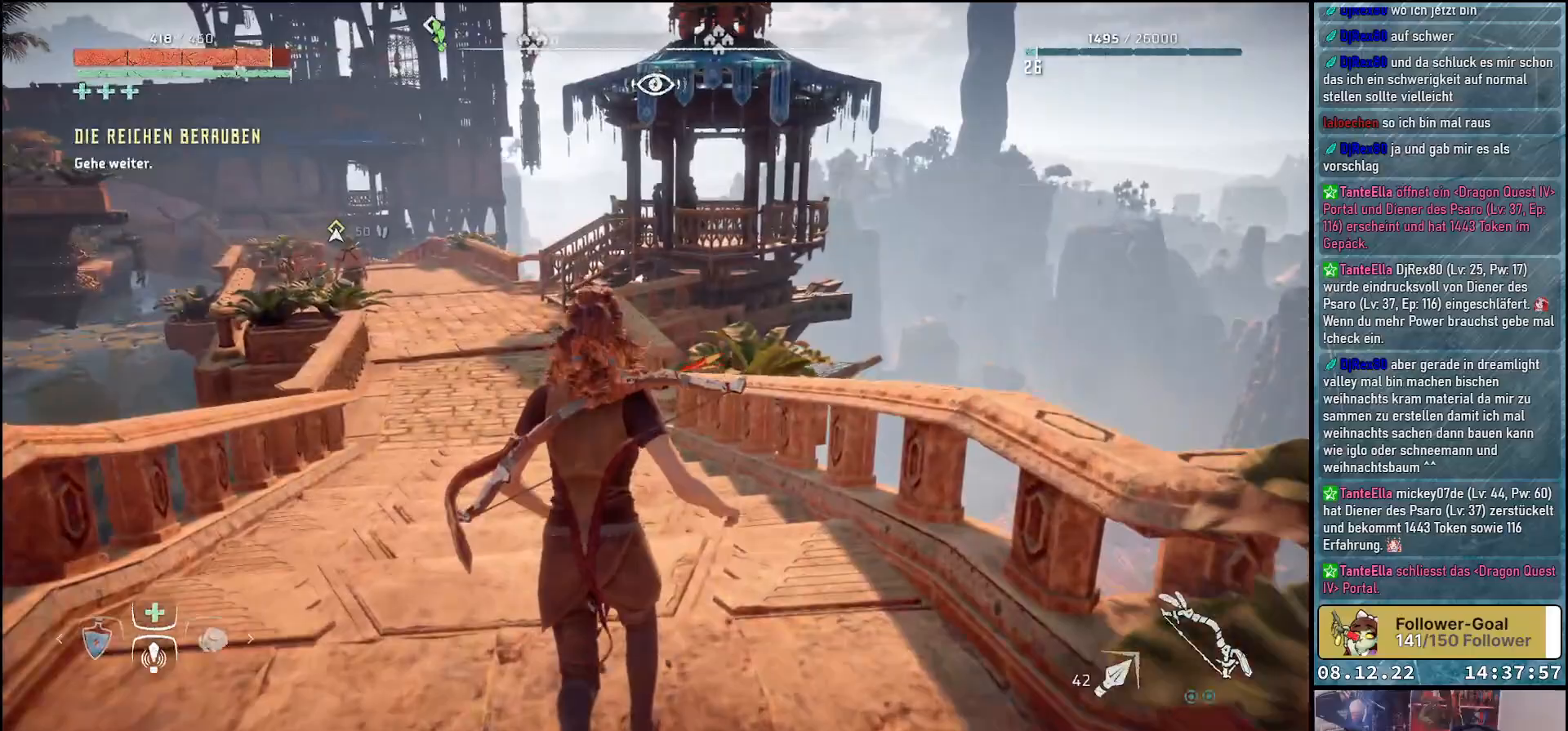
{"buttons": [], "left_stick": "up", "right_stick": "left", "events": []}
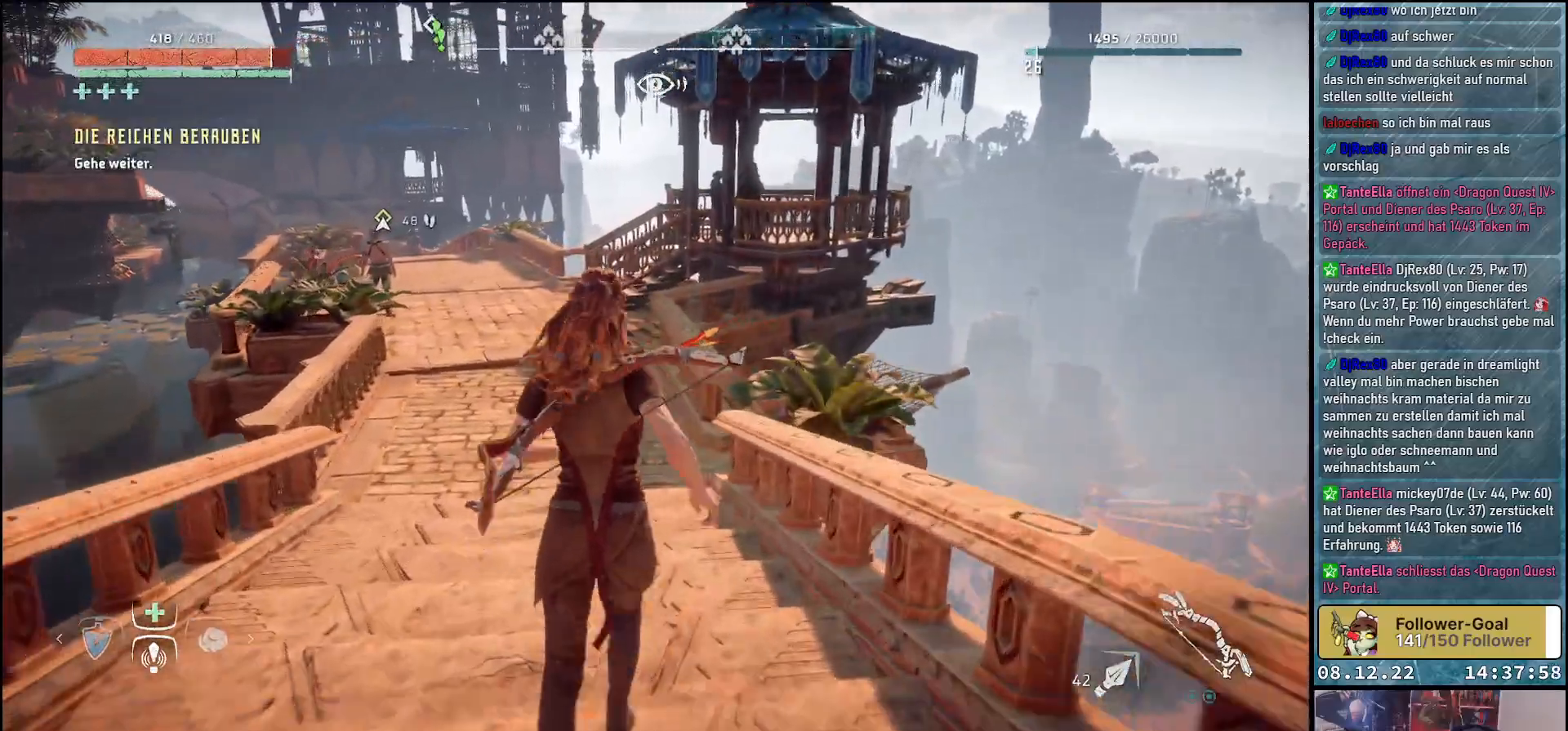
{"buttons": [], "left_stick": "up", "right_stick": "left", "events": []}
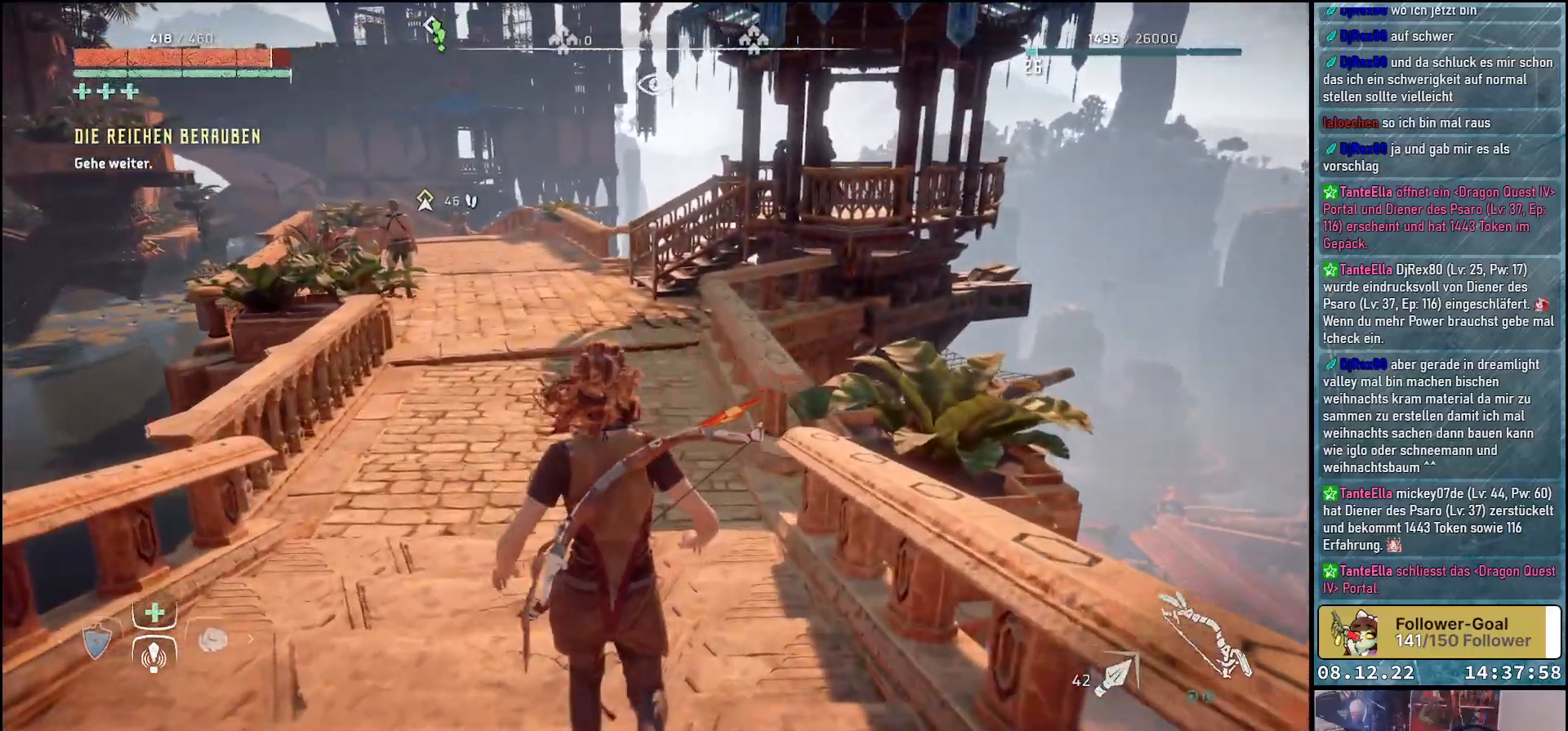
{"buttons": [], "left_stick": "up", "right_stick": "up-left", "events": [[250, "right_stick", "up-left"]]}
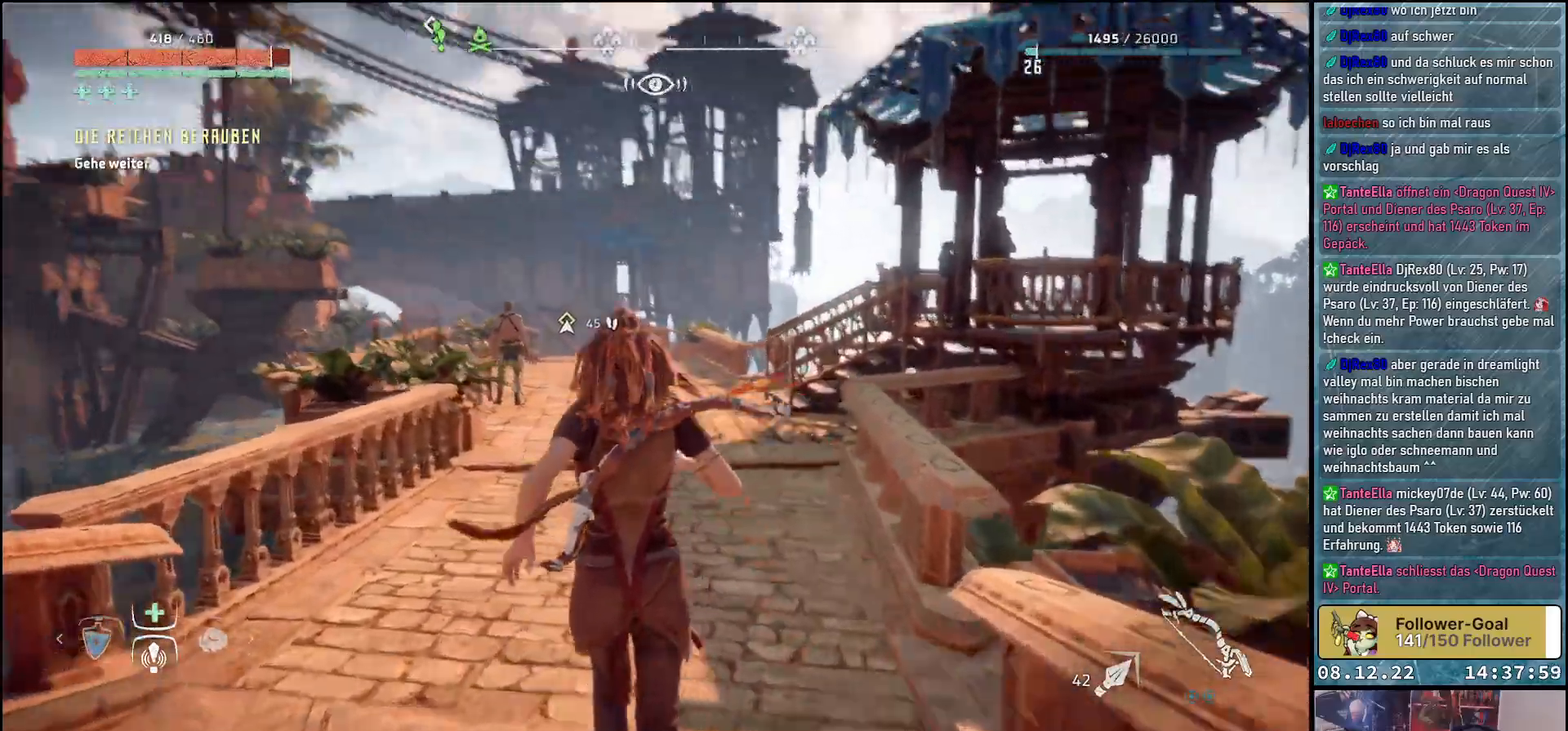
{"buttons": [], "left_stick": "up", "right_stick": "center", "events": [[133, "right_stick", "center"]]}
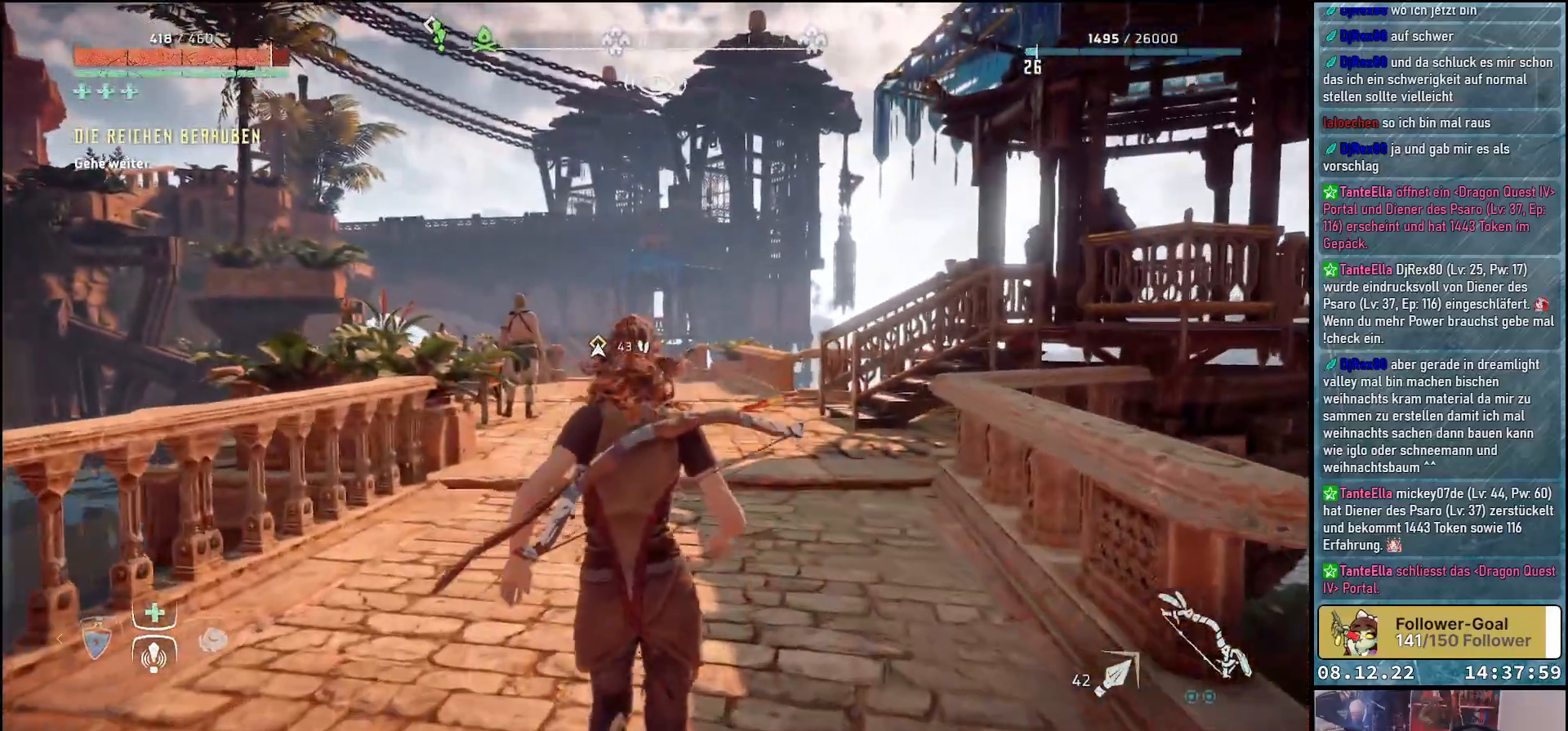
{"buttons": [], "left_stick": "up", "right_stick": "center", "events": []}
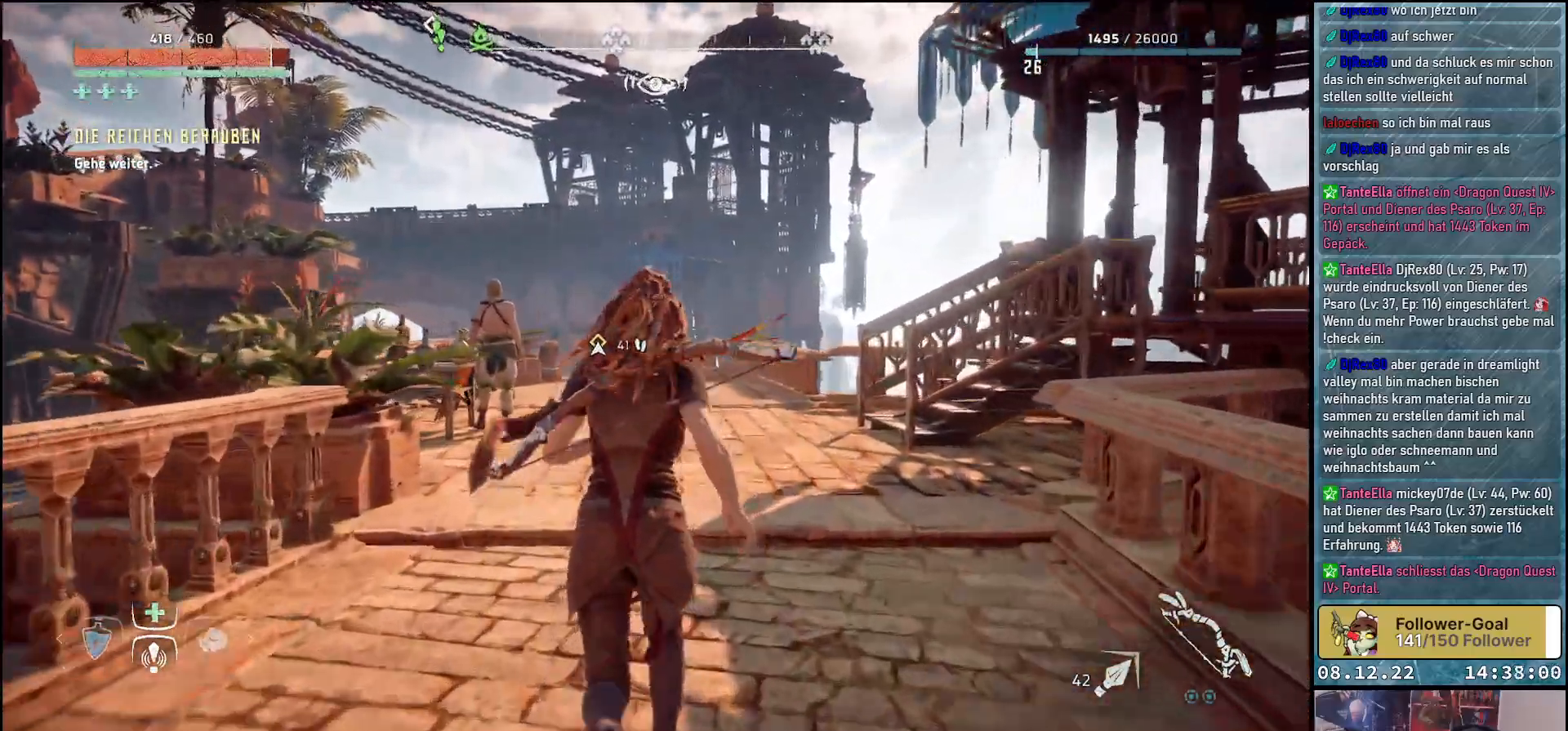
{"buttons": [], "left_stick": "up", "right_stick": "center", "events": []}
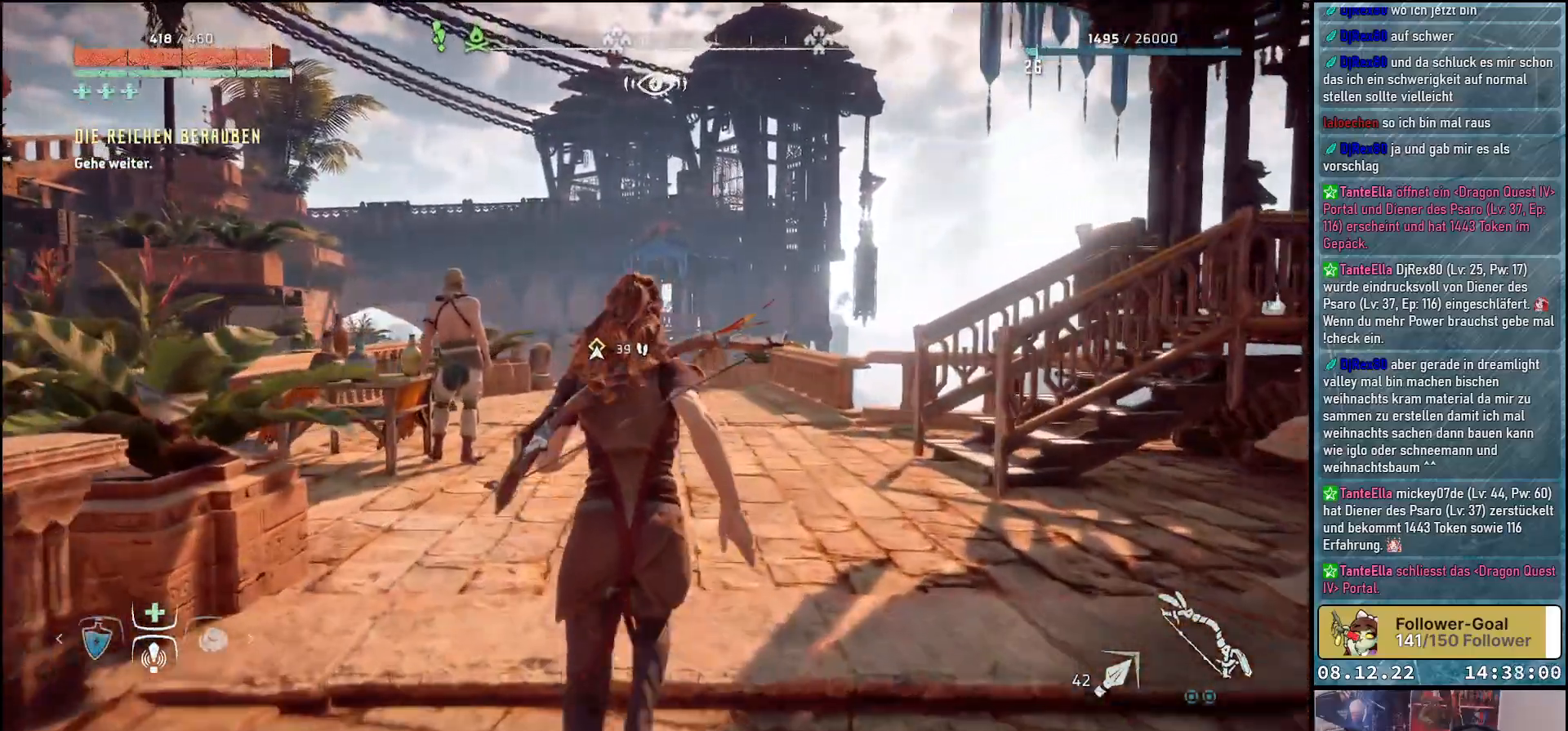
{"buttons": [], "left_stick": "up", "right_stick": "down-left", "events": [[33, "right_stick", "down-left"]]}
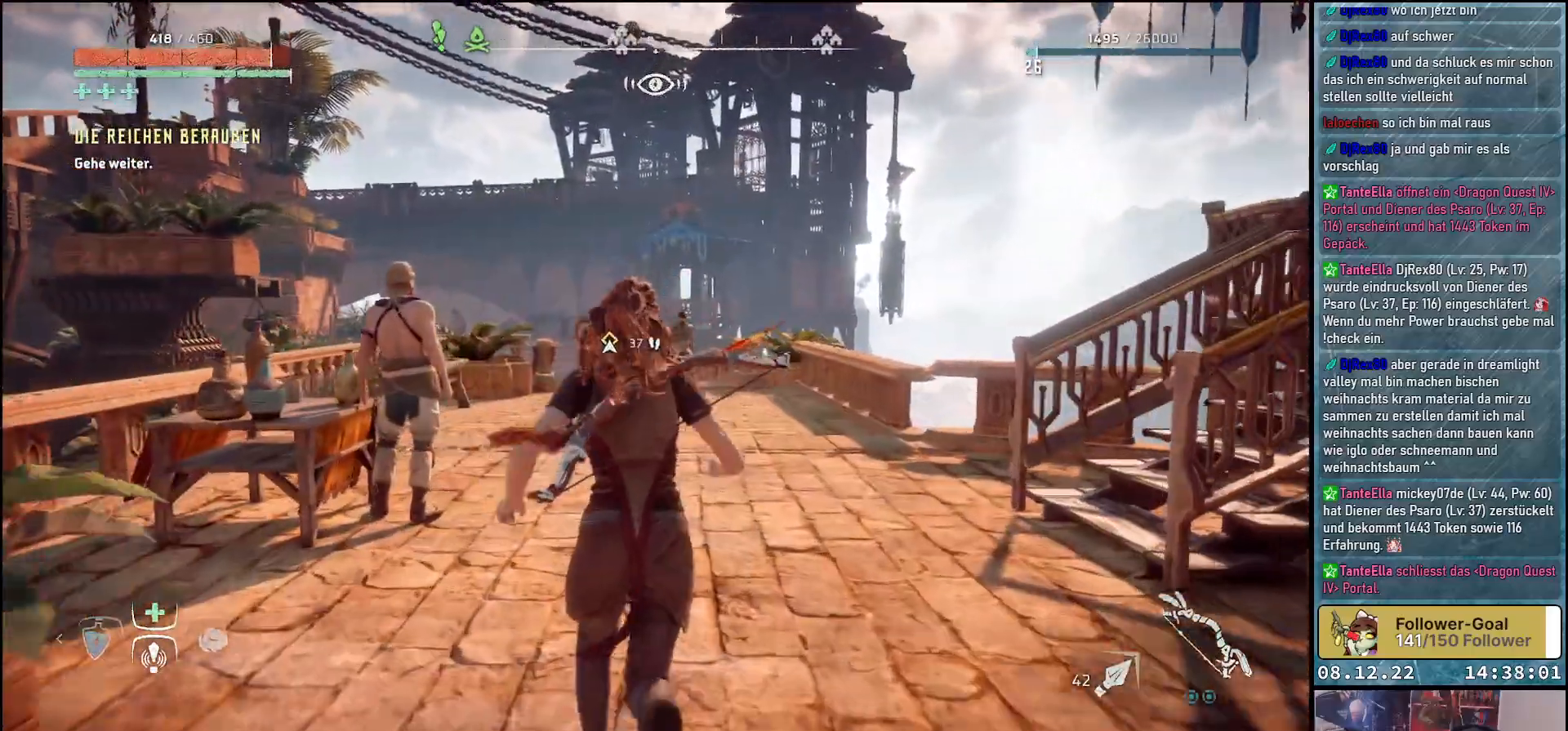
{"buttons": [], "left_stick": "up", "right_stick": "down-left", "events": []}
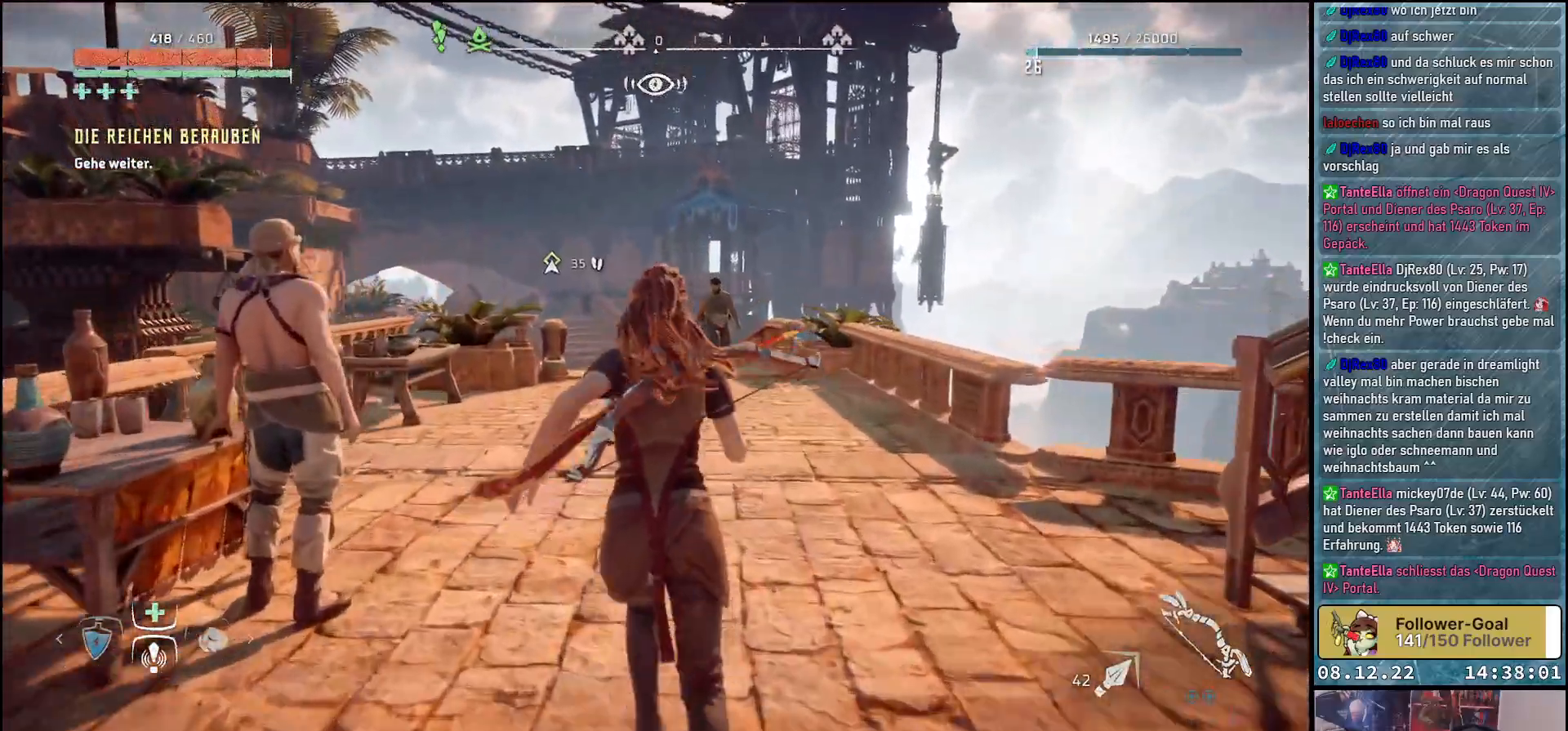
{"buttons": [], "left_stick": "up", "right_stick": "down-left", "events": []}
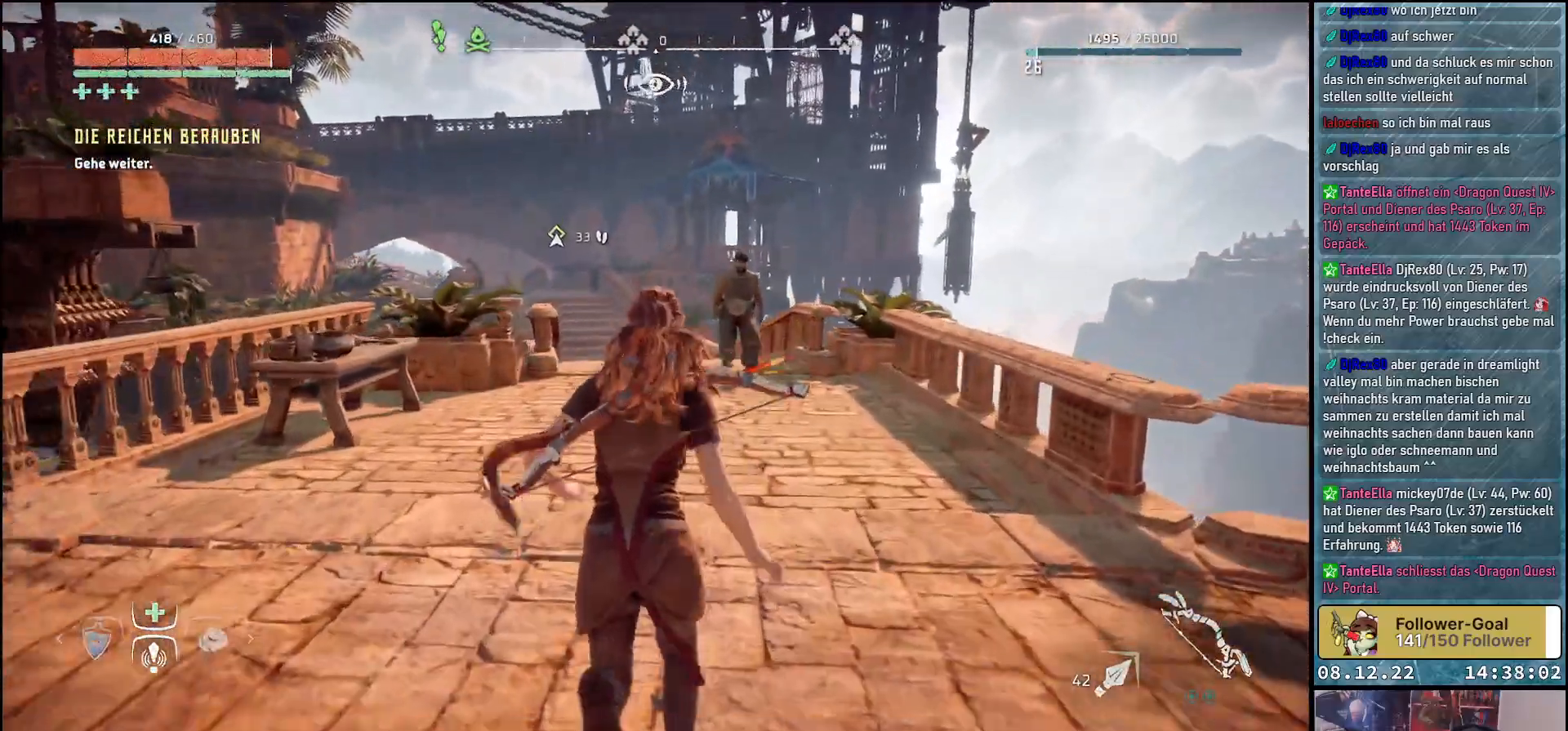
{"buttons": [], "left_stick": "up", "right_stick": "center", "events": [[400, "right_stick", "center"]]}
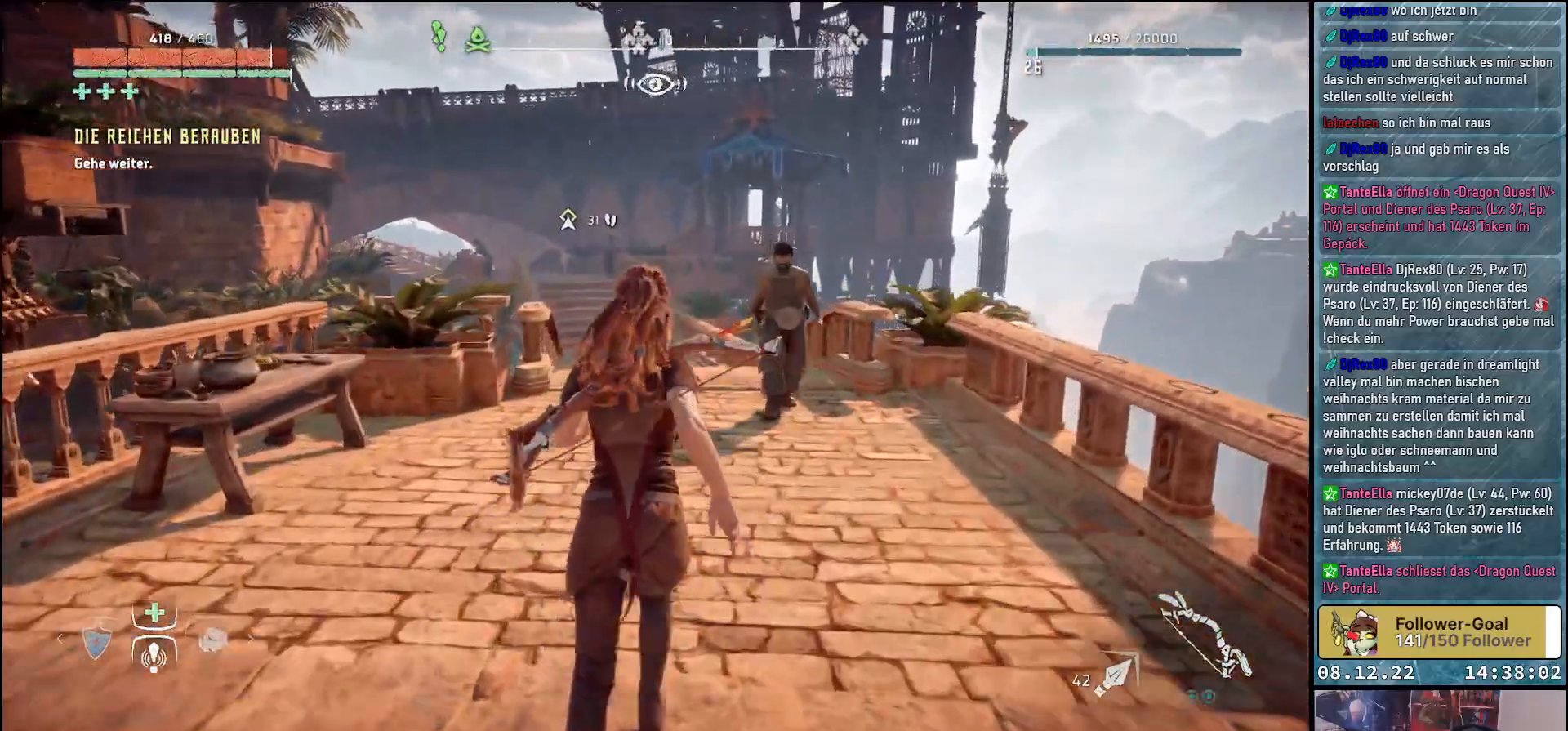
{"buttons": [], "left_stick": "up", "right_stick": "center", "events": []}
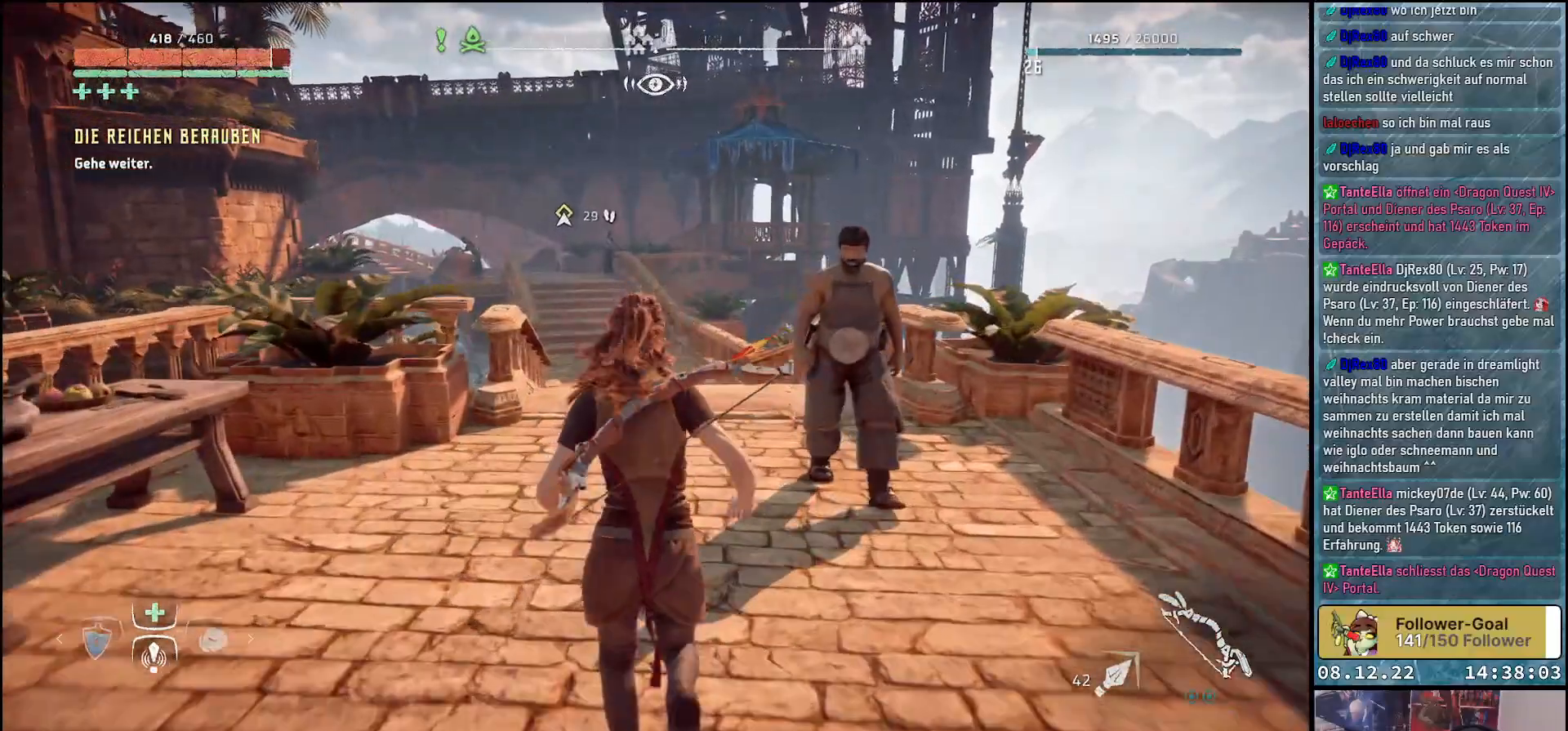
{"buttons": [], "left_stick": "up", "right_stick": "center", "events": []}
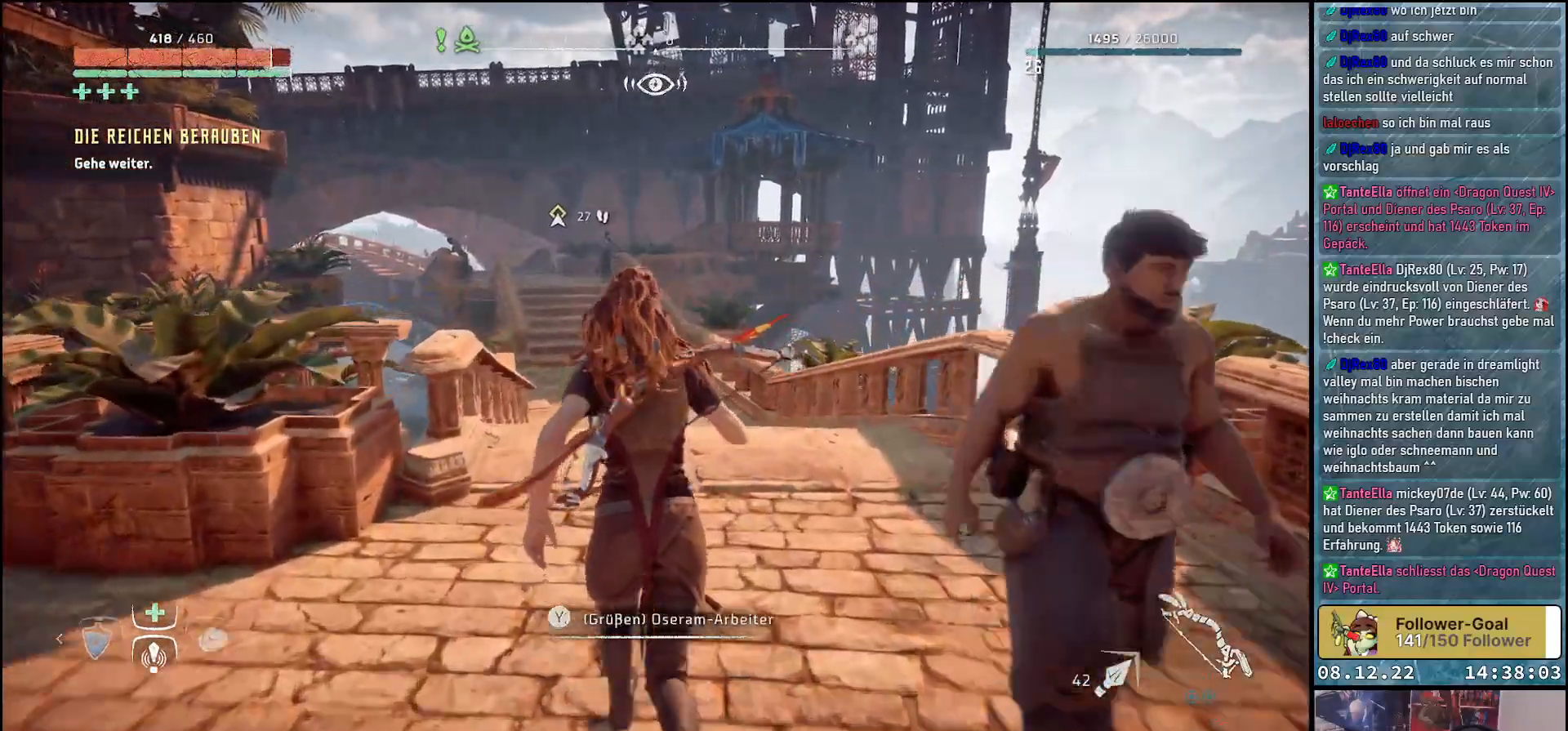
{"buttons": [], "left_stick": "up", "right_stick": "center", "events": []}
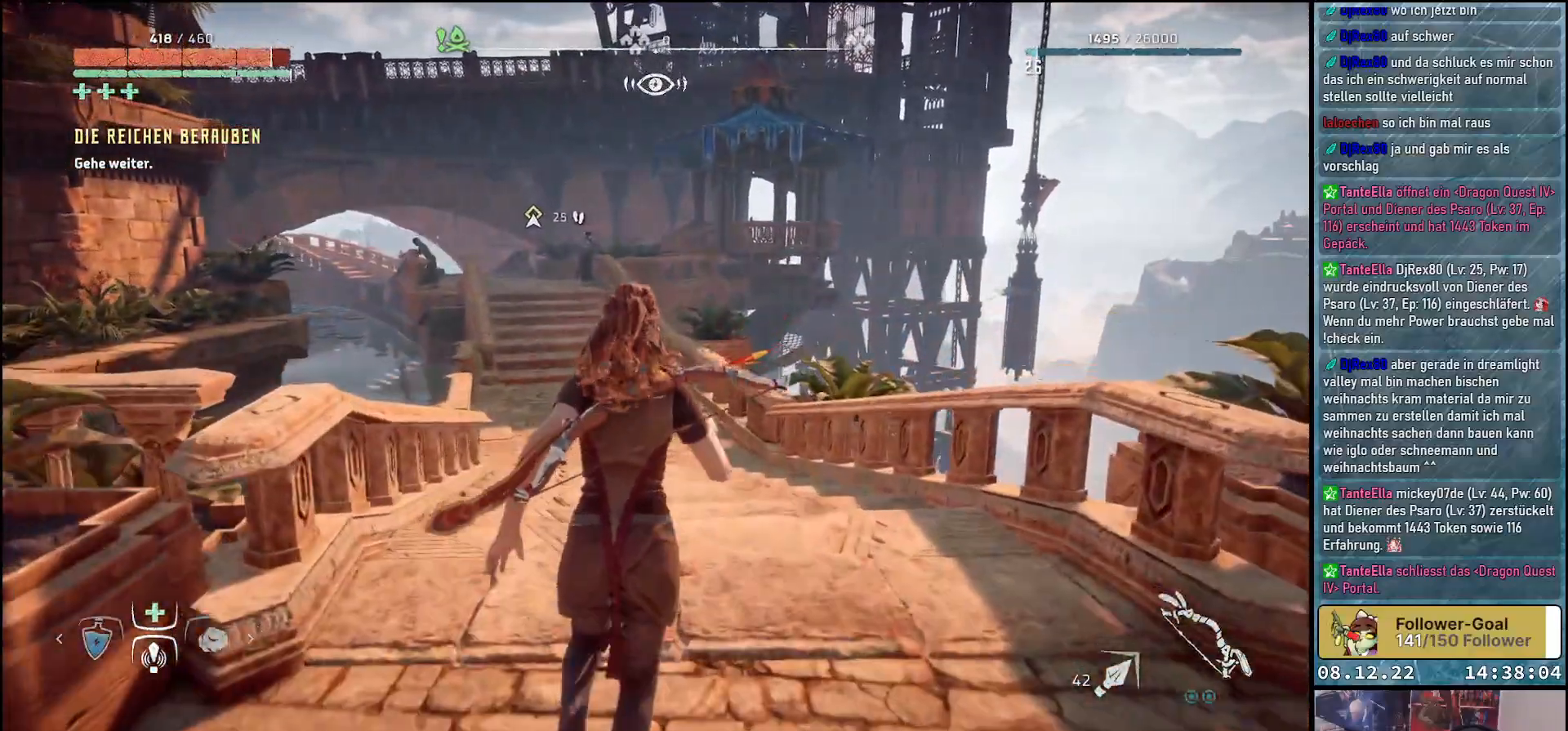
{"buttons": [], "left_stick": "up", "right_stick": "down-left", "events": [[117, "right_stick", "down-left"]]}
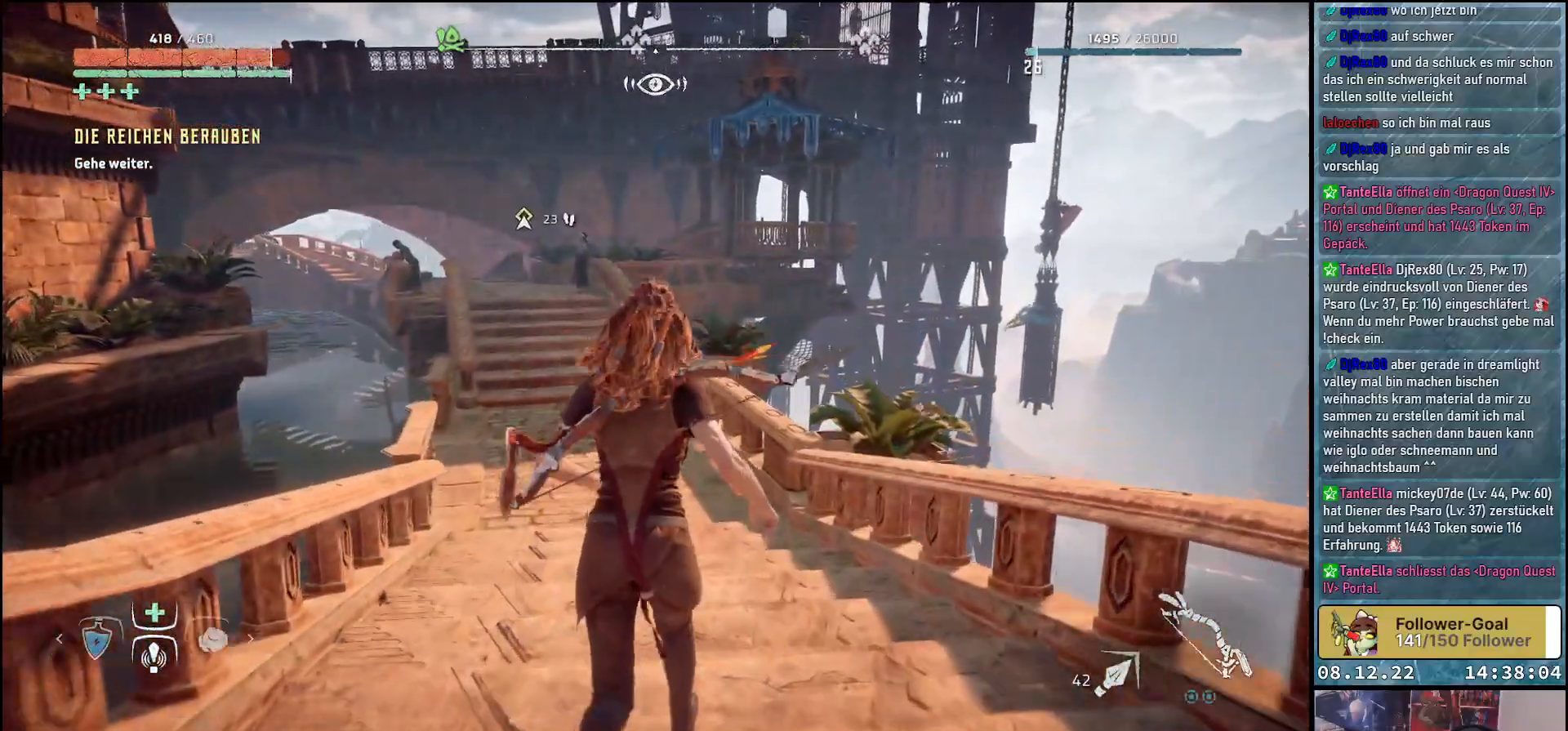
{"buttons": [], "left_stick": "up", "right_stick": "down-left", "events": []}